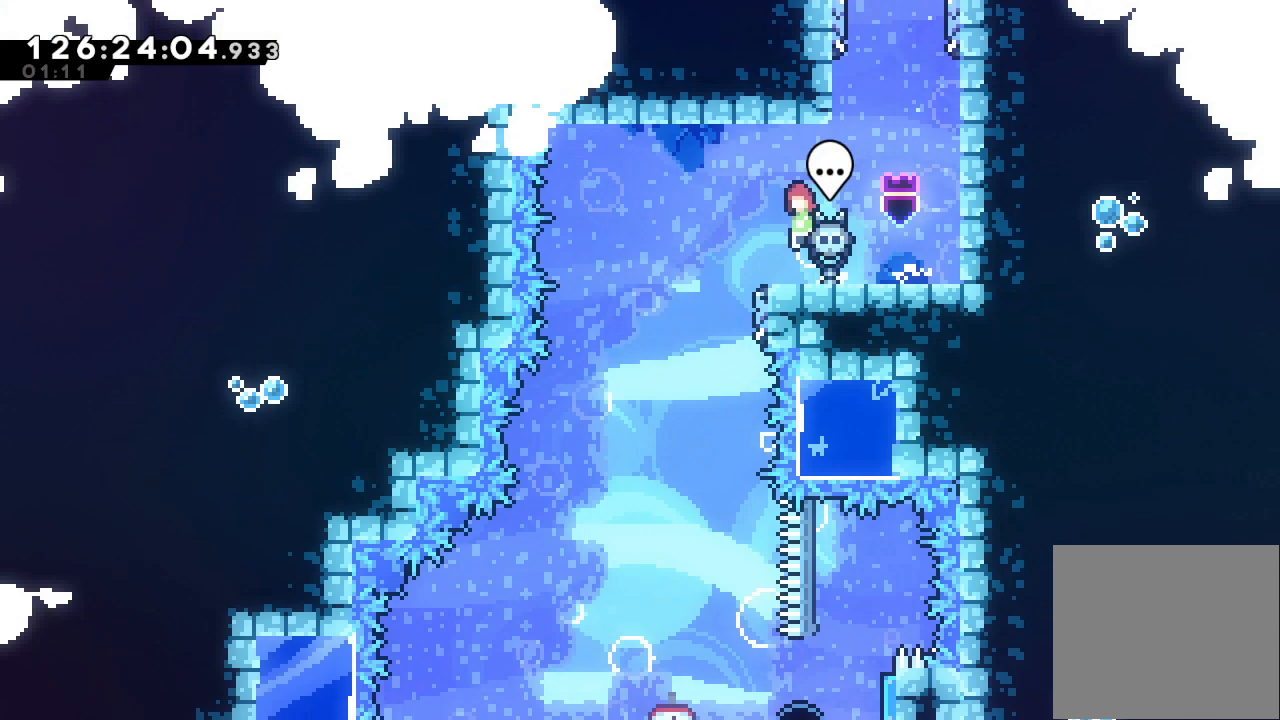
Gameplay with keyboard; each line is a JSON object with the keys held at the frame after it. "events" lists presses ("down") and releases ("up") of "a", "d", "down", "e", "f", "left", "r", "right", "s", "space", "up" and "w" between this image and that frame as [ms after this image, input, new state], when the widget could be followed in between. No other keys are recorded. Mouse input is not recorded.
{"keys": [], "events": [[67, "d", "up"], [367, "left", "up"]]}
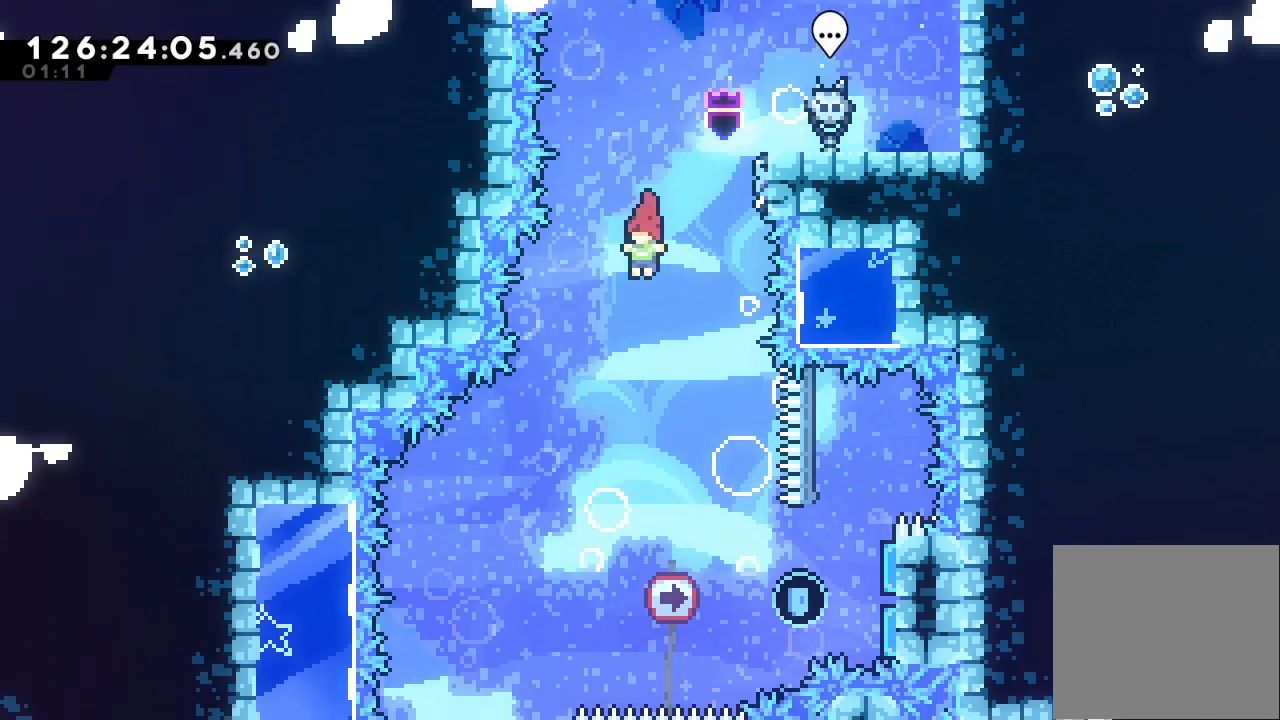
{"keys": ["right"], "events": [[300, "right", "down"]]}
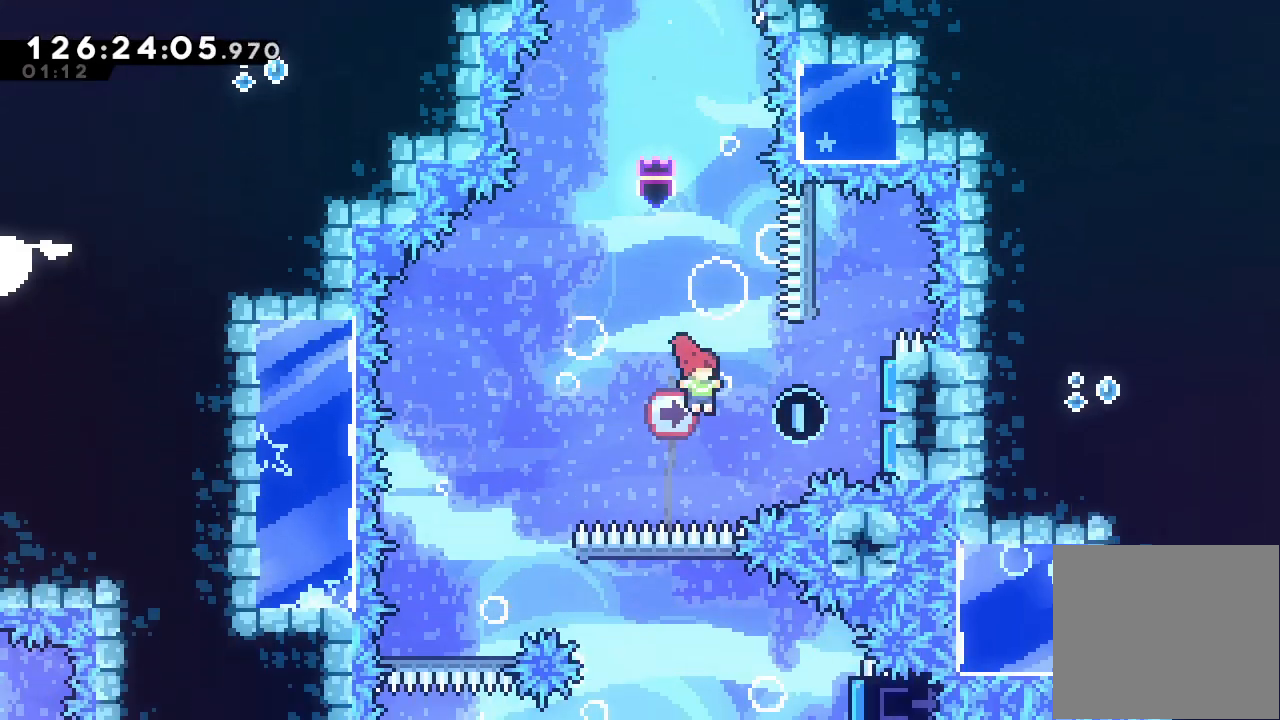
{"keys": ["left"], "events": [[67, "s", "down"], [333, "left", "down"], [333, "s", "up"], [367, "right", "up"]]}
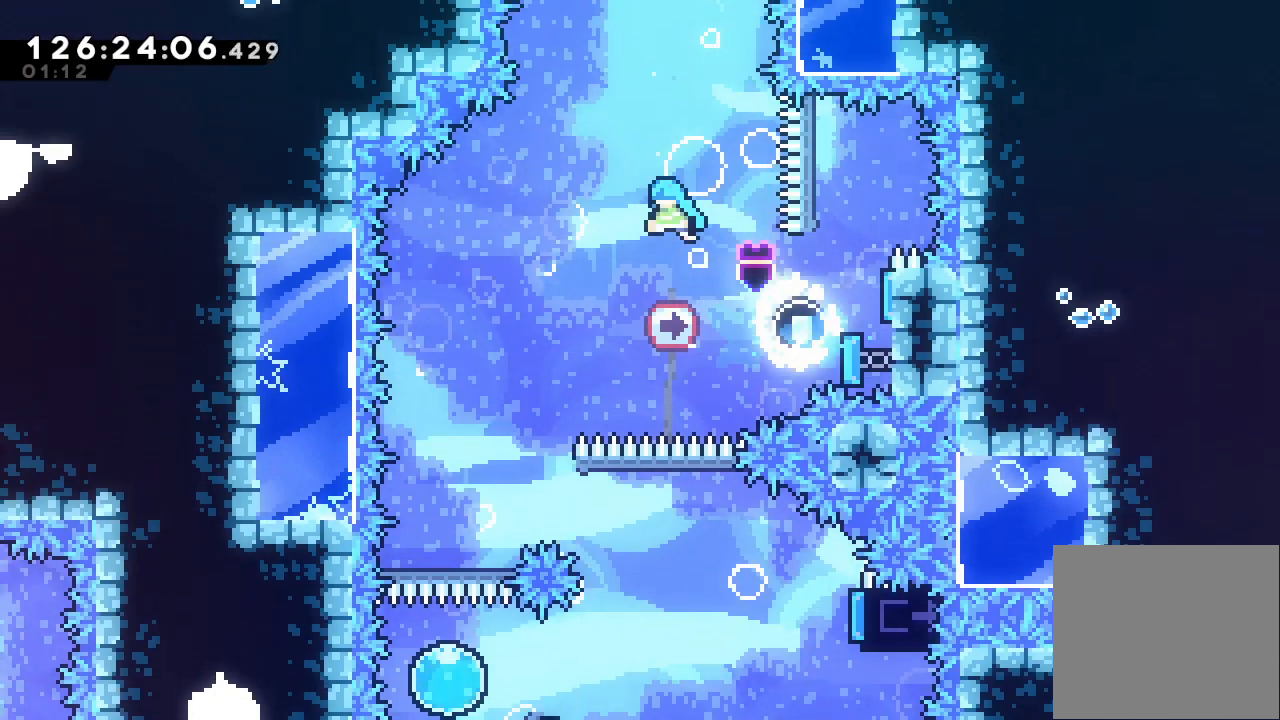
{"keys": [], "events": [[267, "left", "up"]]}
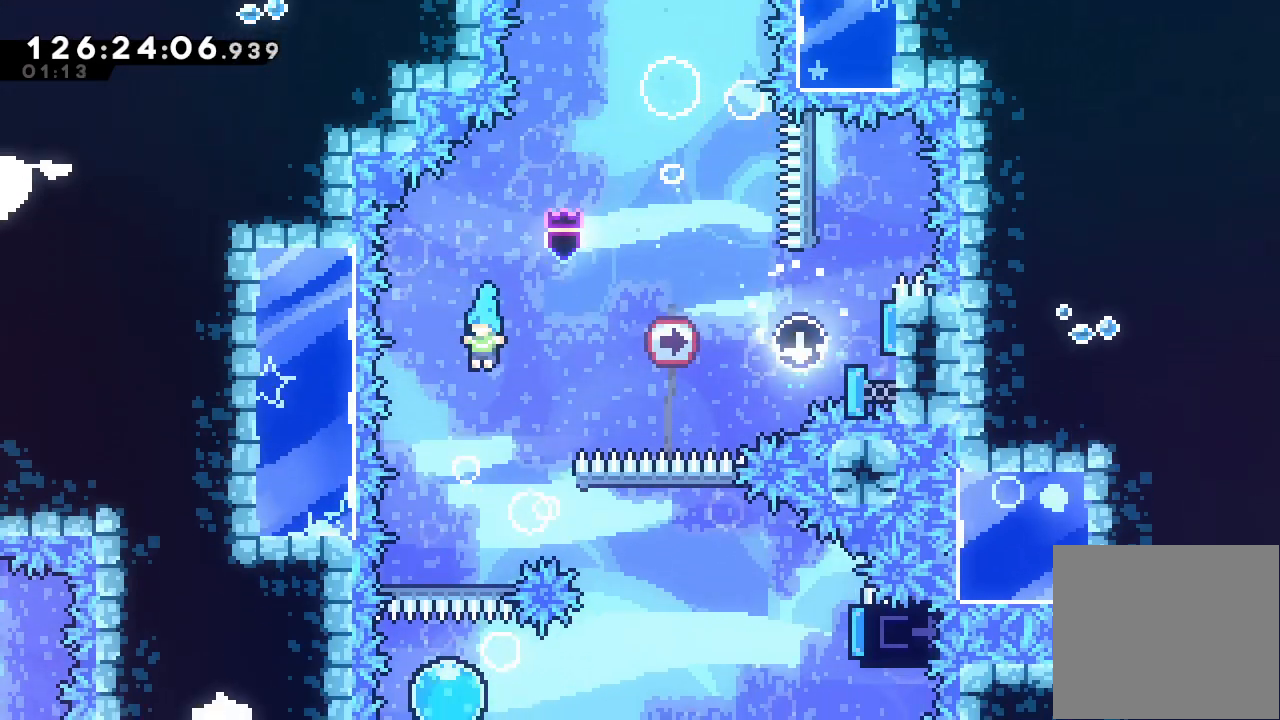
{"keys": [], "events": [[33, "left", "down"], [167, "left", "up"]]}
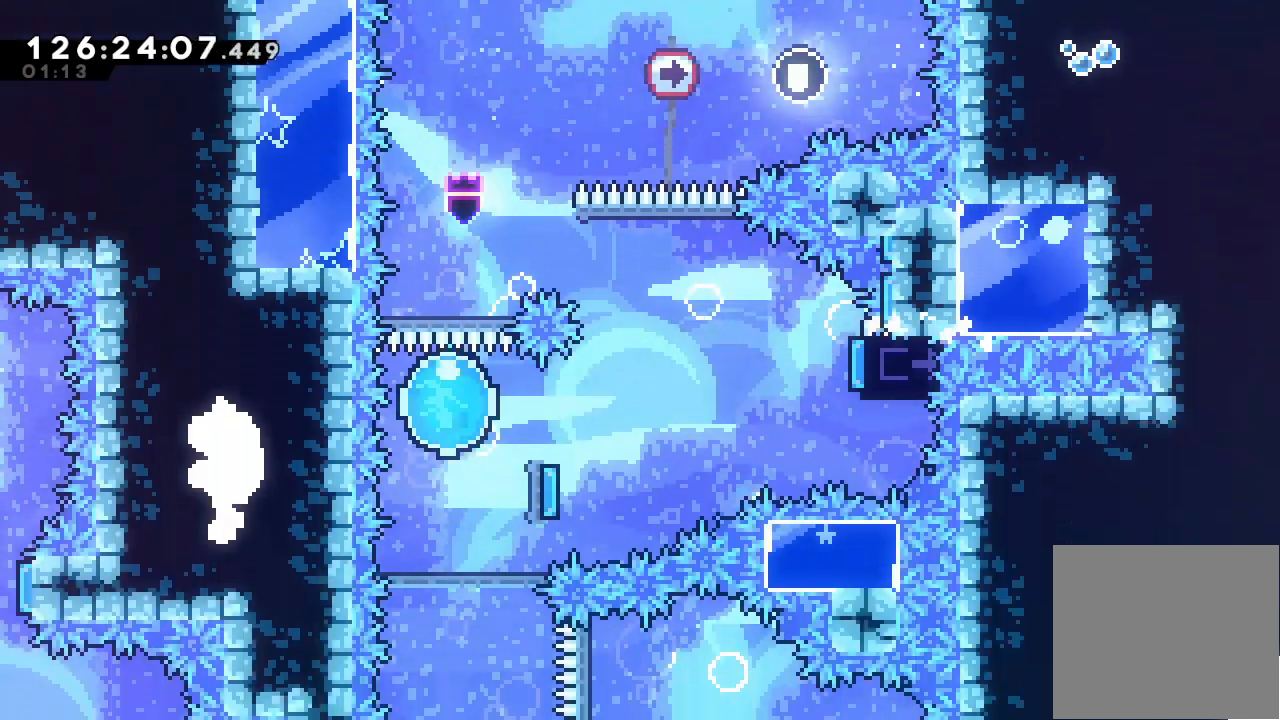
{"keys": ["right"], "events": [[67, "down", "down"], [67, "right", "down"], [67, "s", "down"], [267, "down", "up"], [267, "s", "up"]]}
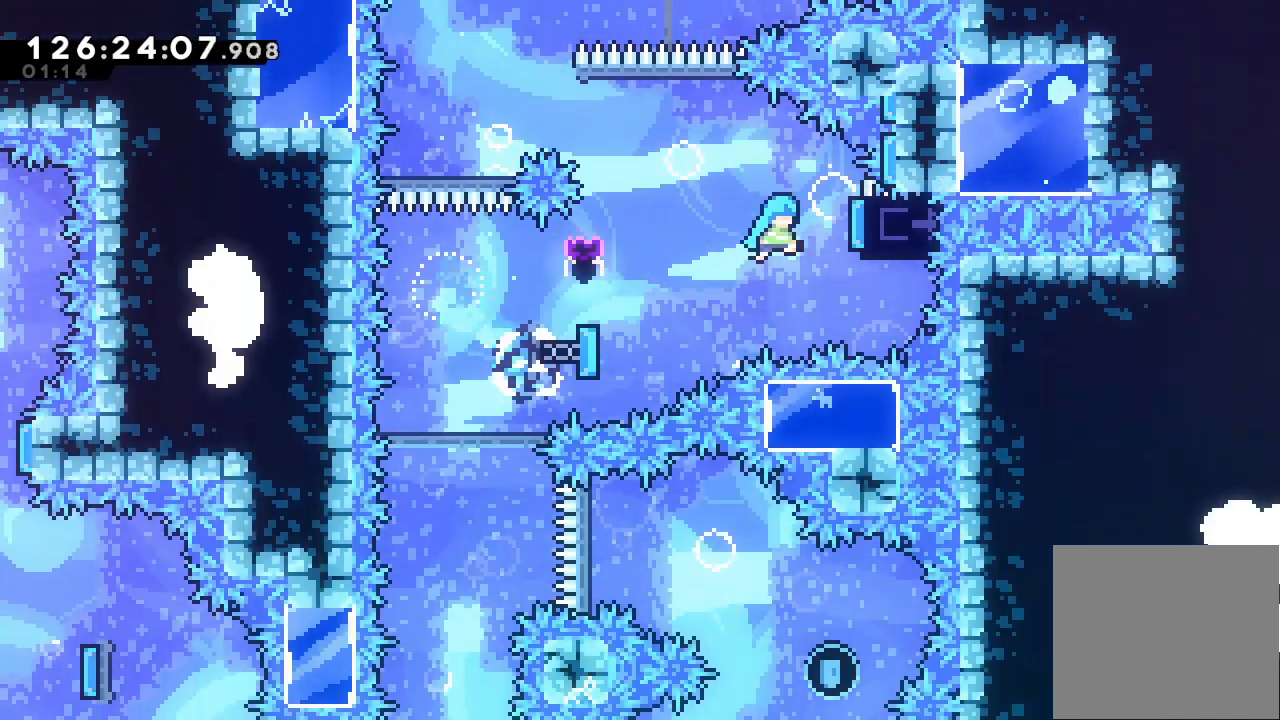
{"keys": ["left"], "events": [[333, "left", "down"], [333, "right", "up"]]}
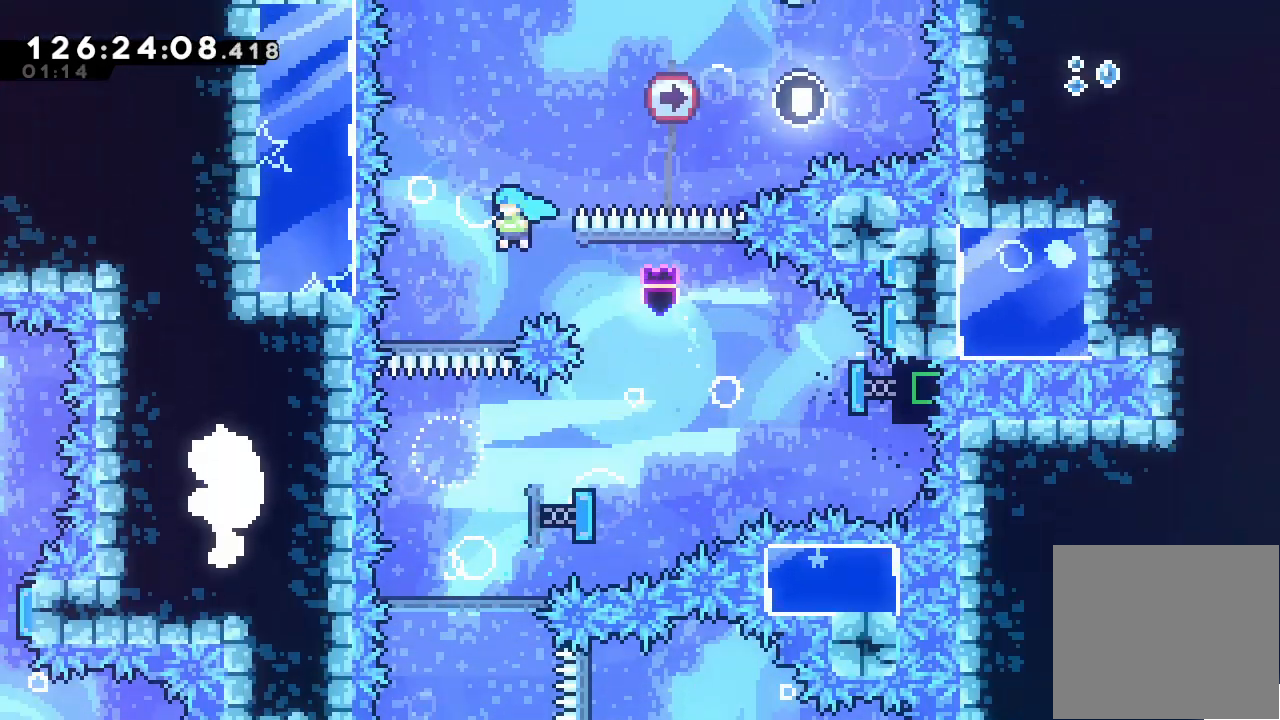
{"keys": ["down"], "events": [[67, "left", "up"], [500, "down", "down"]]}
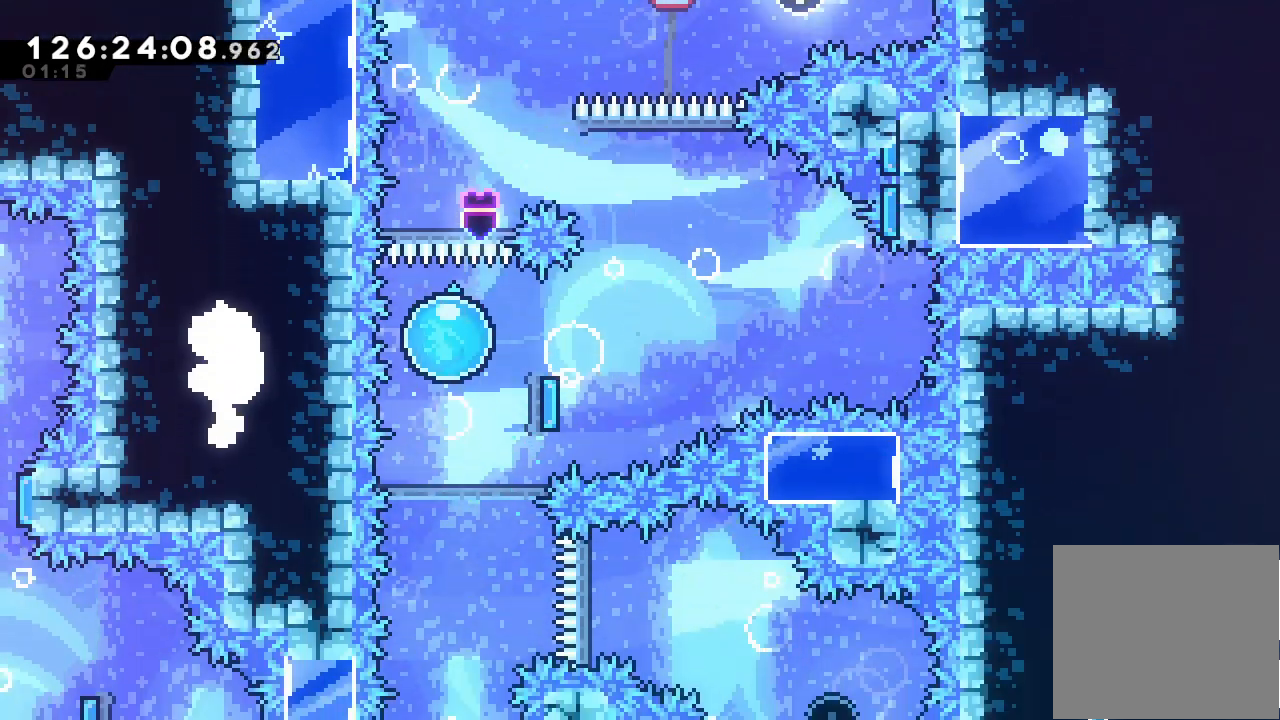
{"keys": [], "events": [[400, "down", "up"]]}
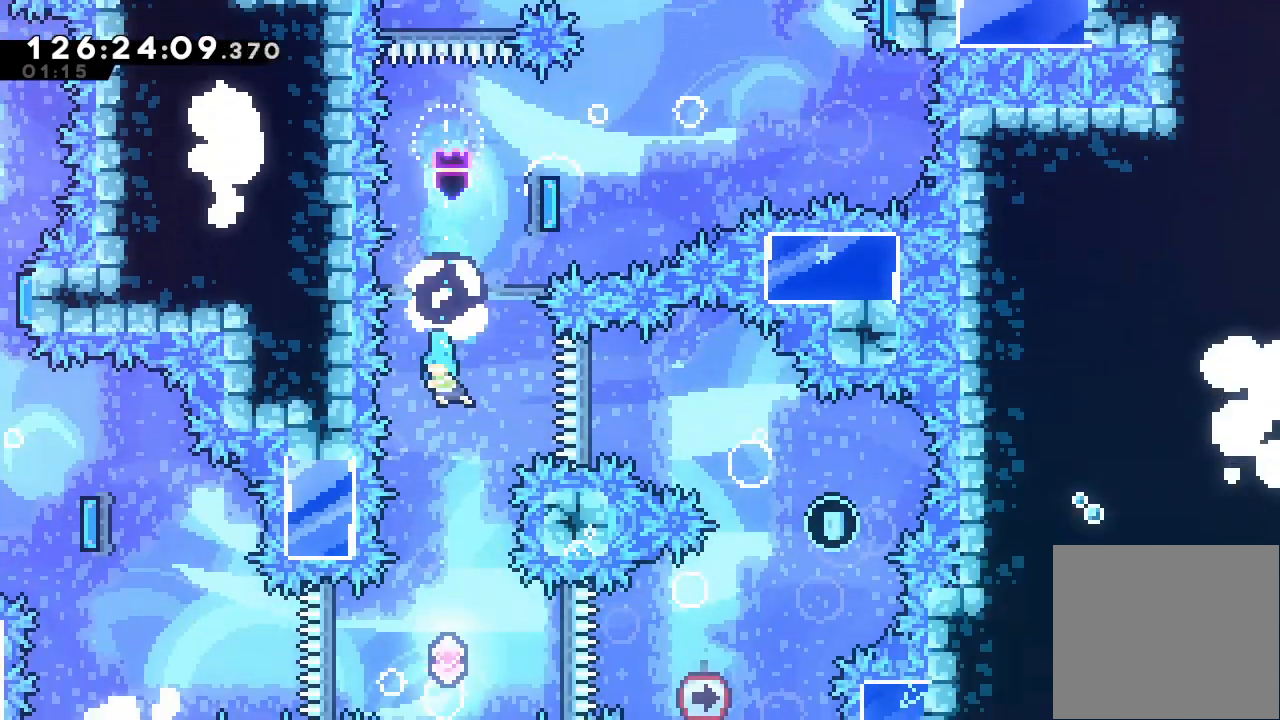
{"keys": [], "events": []}
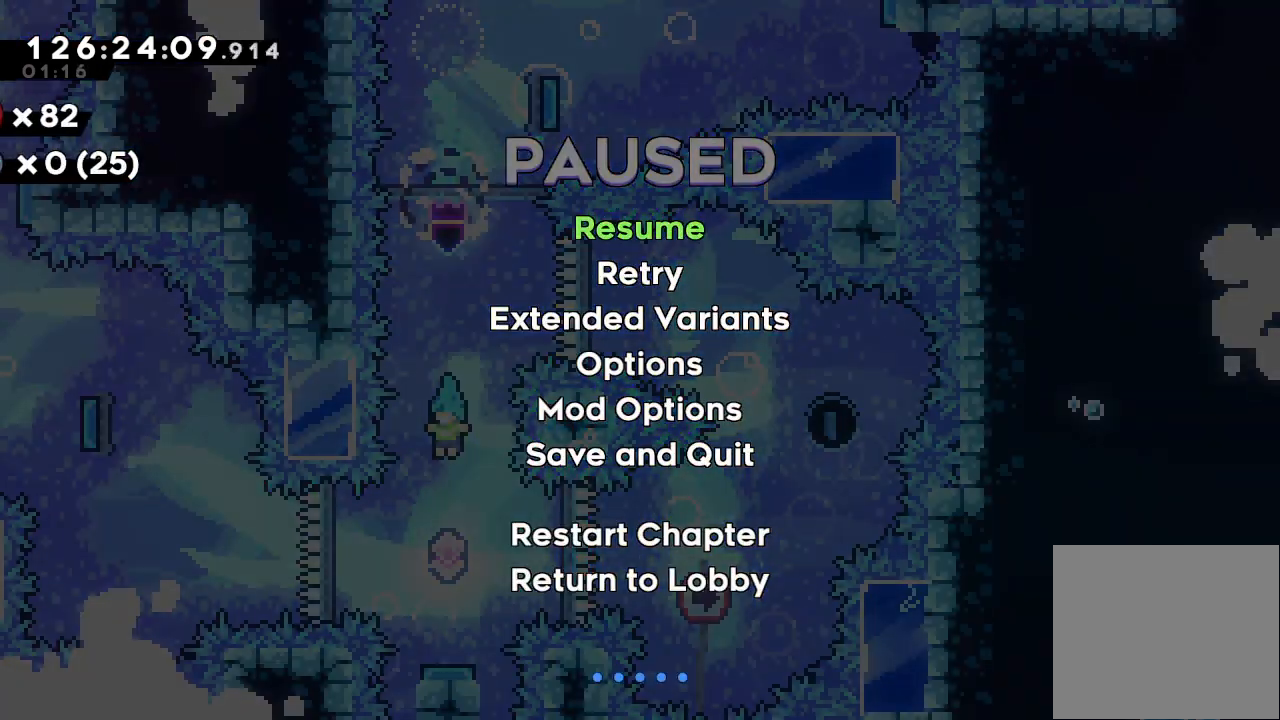
{"keys": [], "events": []}
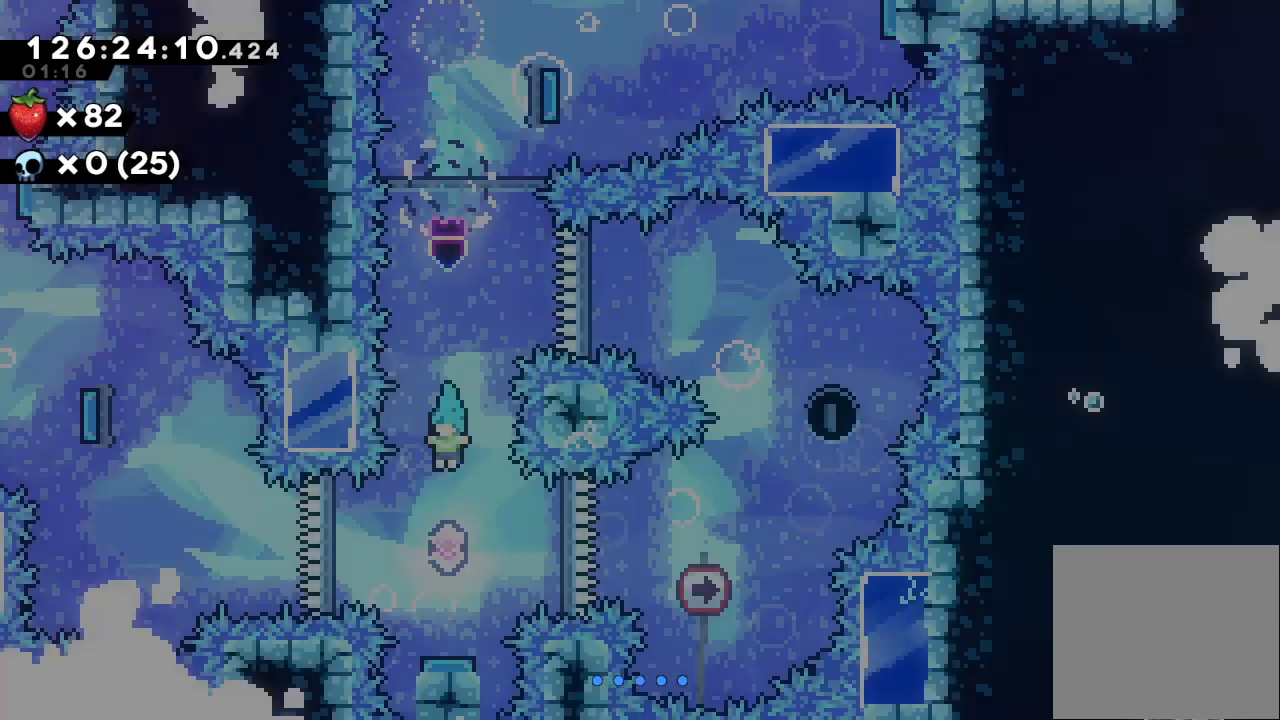
{"keys": [], "events": []}
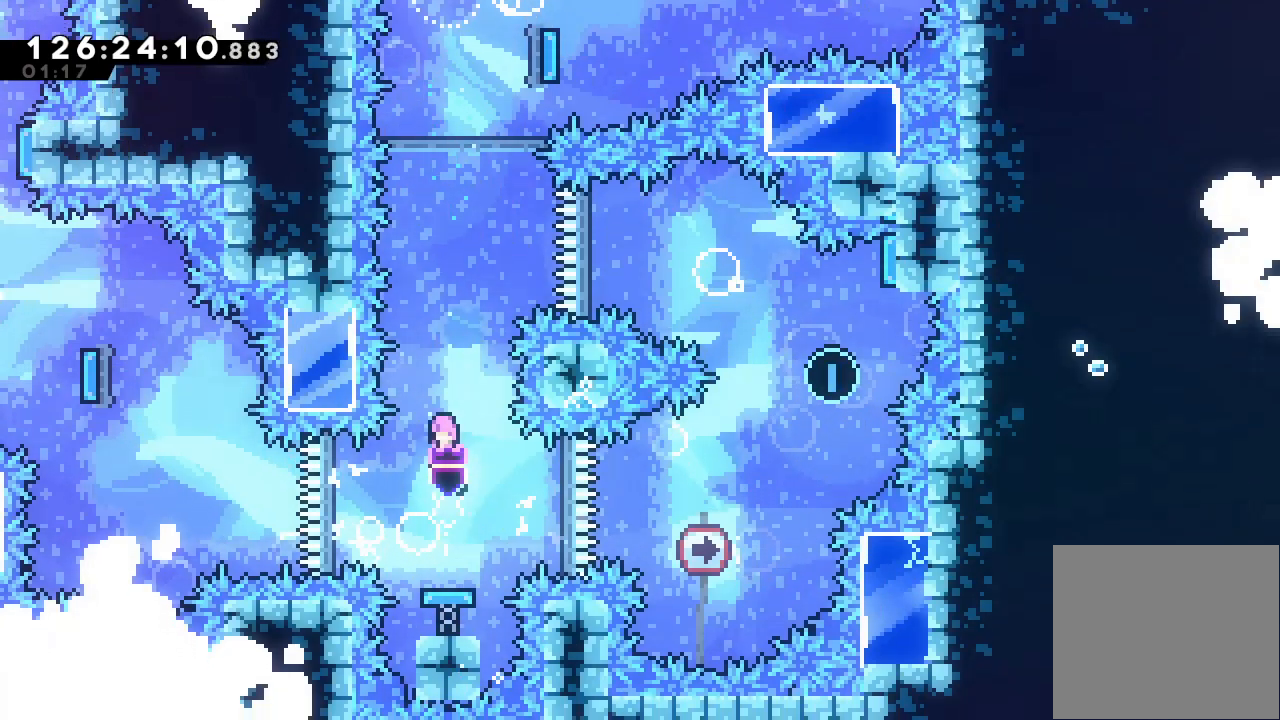
{"keys": ["right"], "events": [[467, "right", "down"]]}
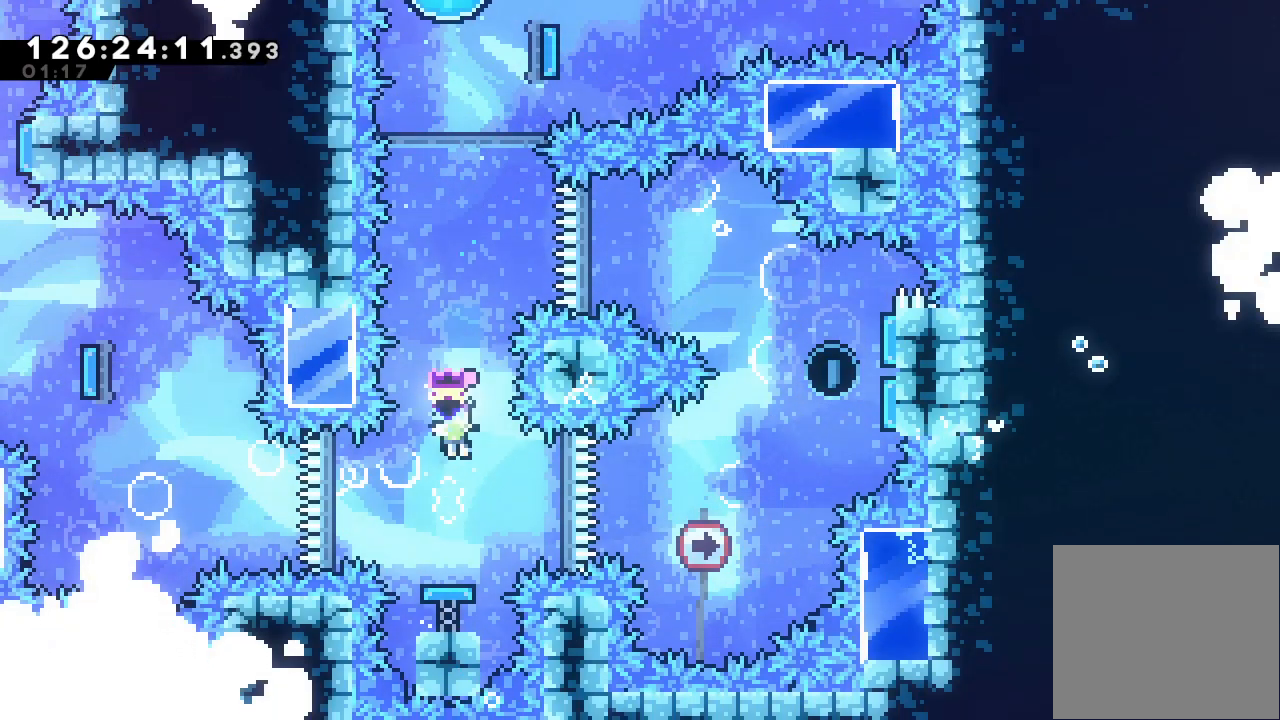
{"keys": ["right", "s", "up"], "events": [[100, "s", "down"], [300, "s", "up"], [433, "up", "down"], [467, "s", "down"]]}
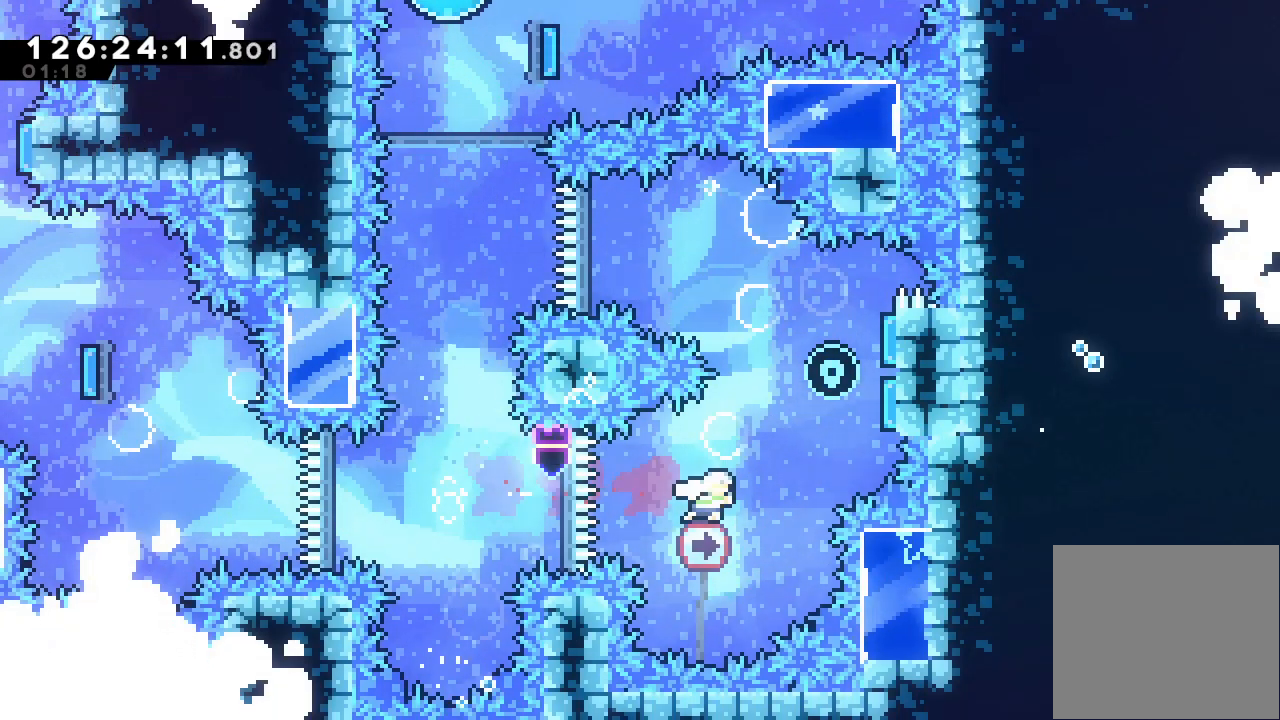
{"keys": ["left"], "events": [[167, "s", "up"], [367, "up", "up"], [400, "left", "down"], [400, "right", "up"]]}
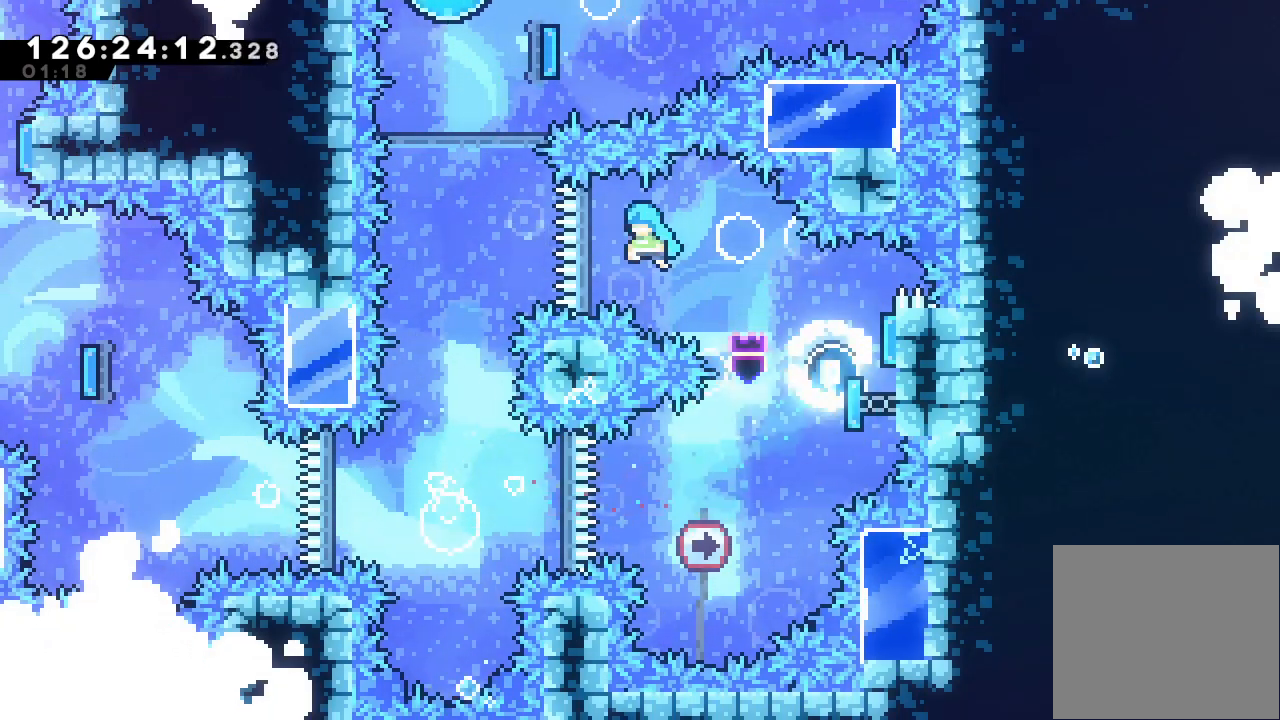
{"keys": [], "events": [[333, "left", "up"]]}
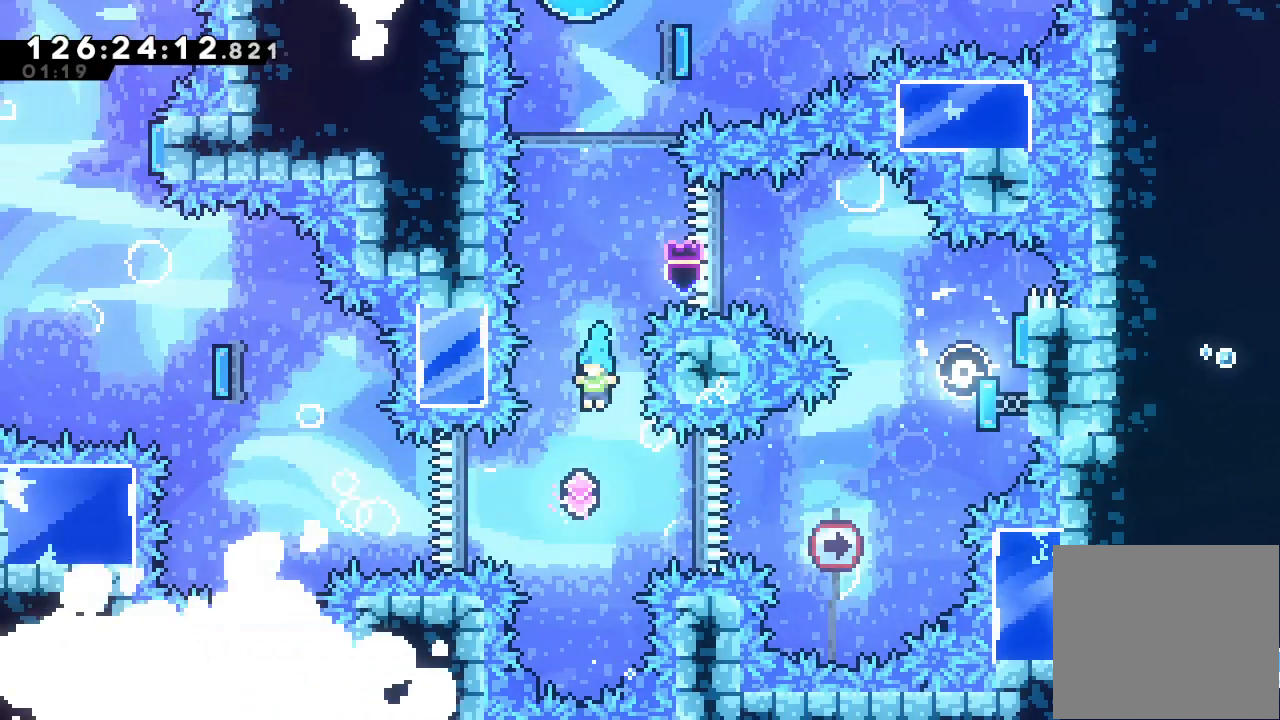
{"keys": ["left"], "events": [[167, "left", "down"], [233, "s", "down"], [433, "s", "up"]]}
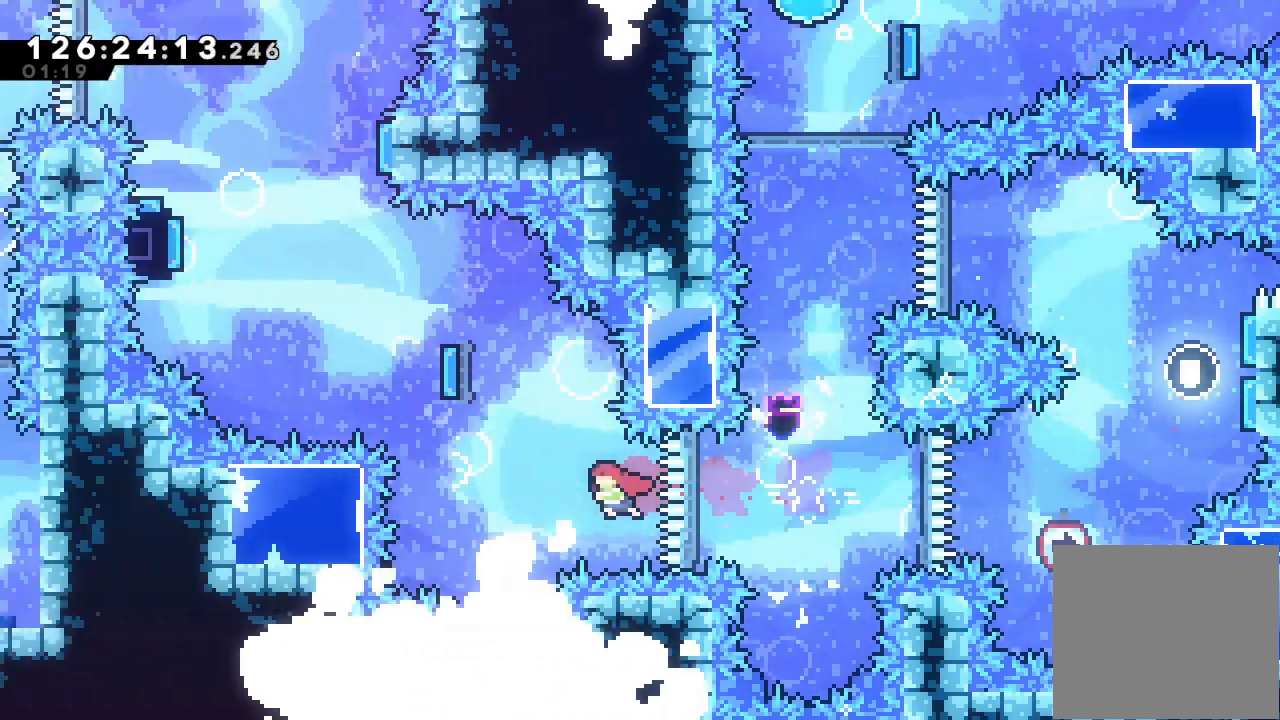
{"keys": ["left"], "events": [[33, "up", "down"], [67, "s", "down"], [267, "s", "up"], [467, "up", "up"]]}
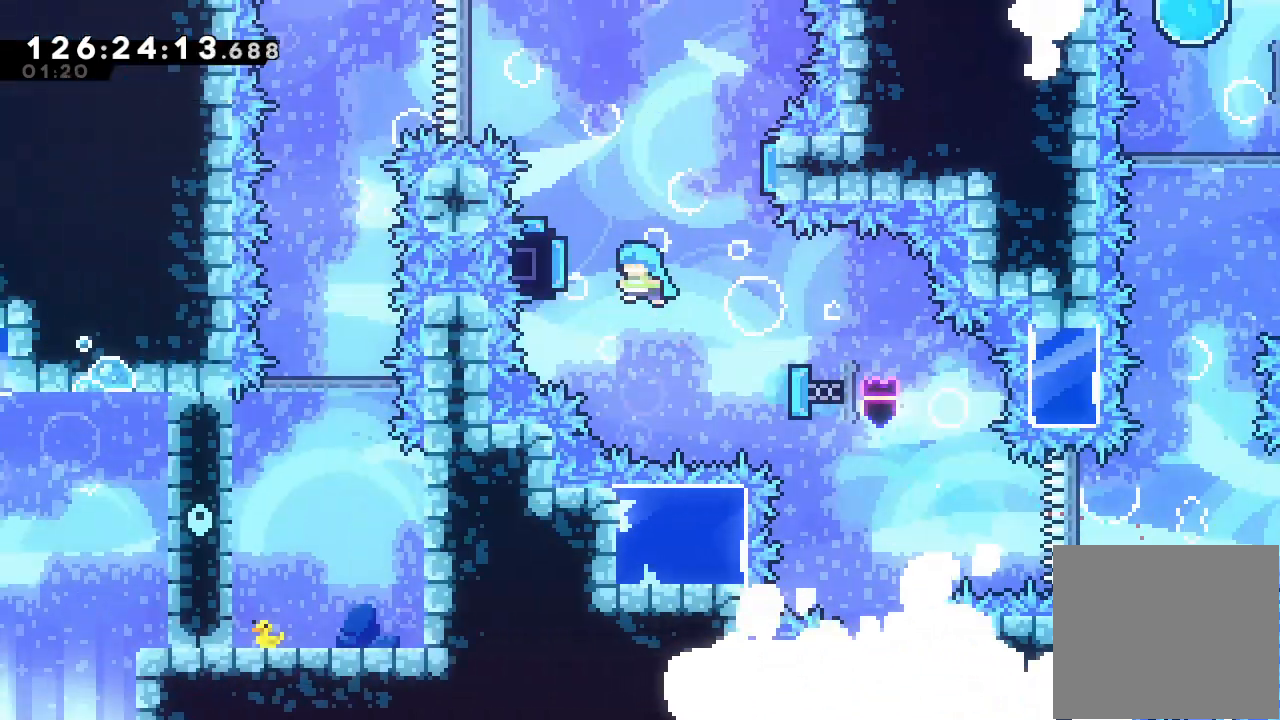
{"keys": [], "events": [[233, "left", "up"]]}
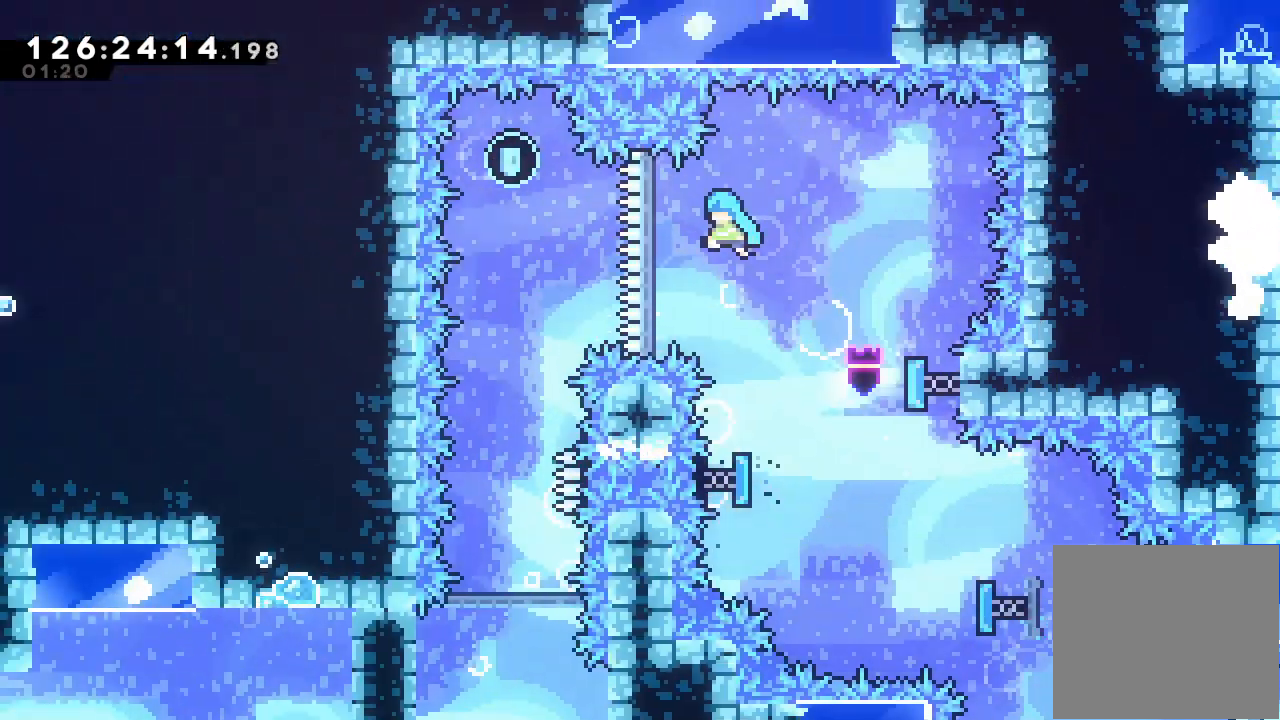
{"keys": [], "events": [[200, "left", "down"], [500, "left", "up"]]}
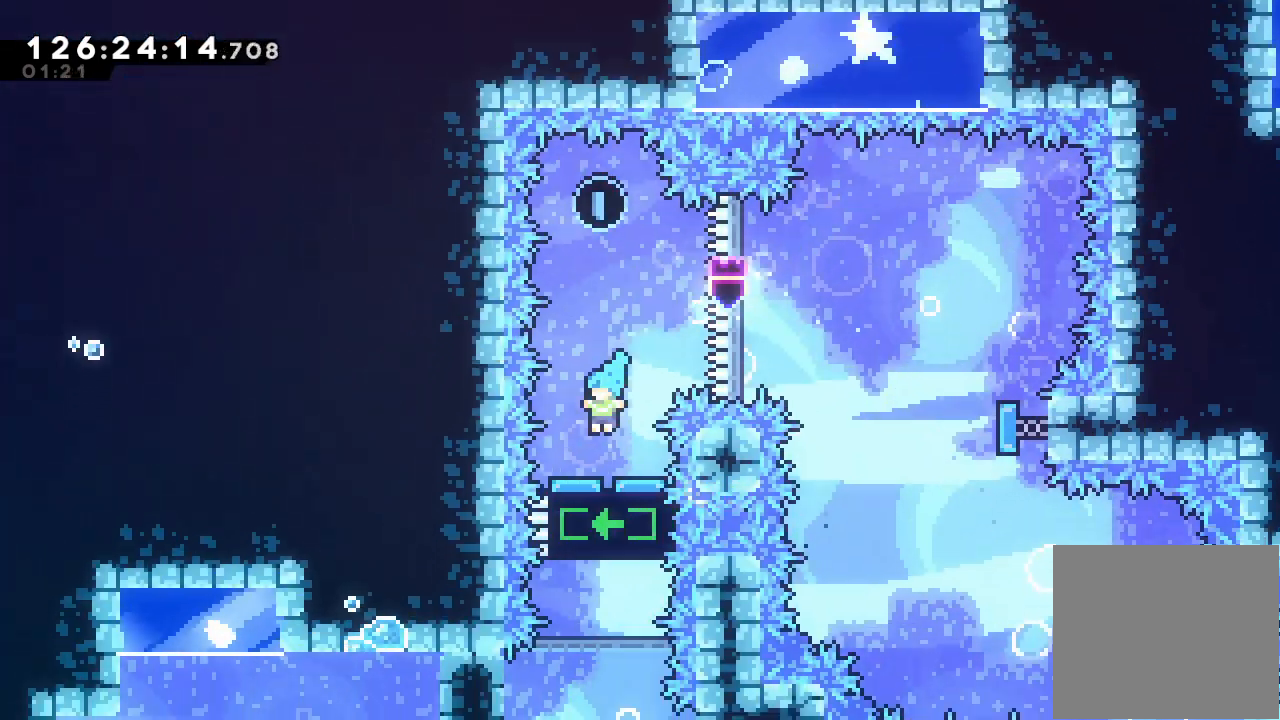
{"keys": [], "events": [[200, "right", "down"], [300, "right", "up"]]}
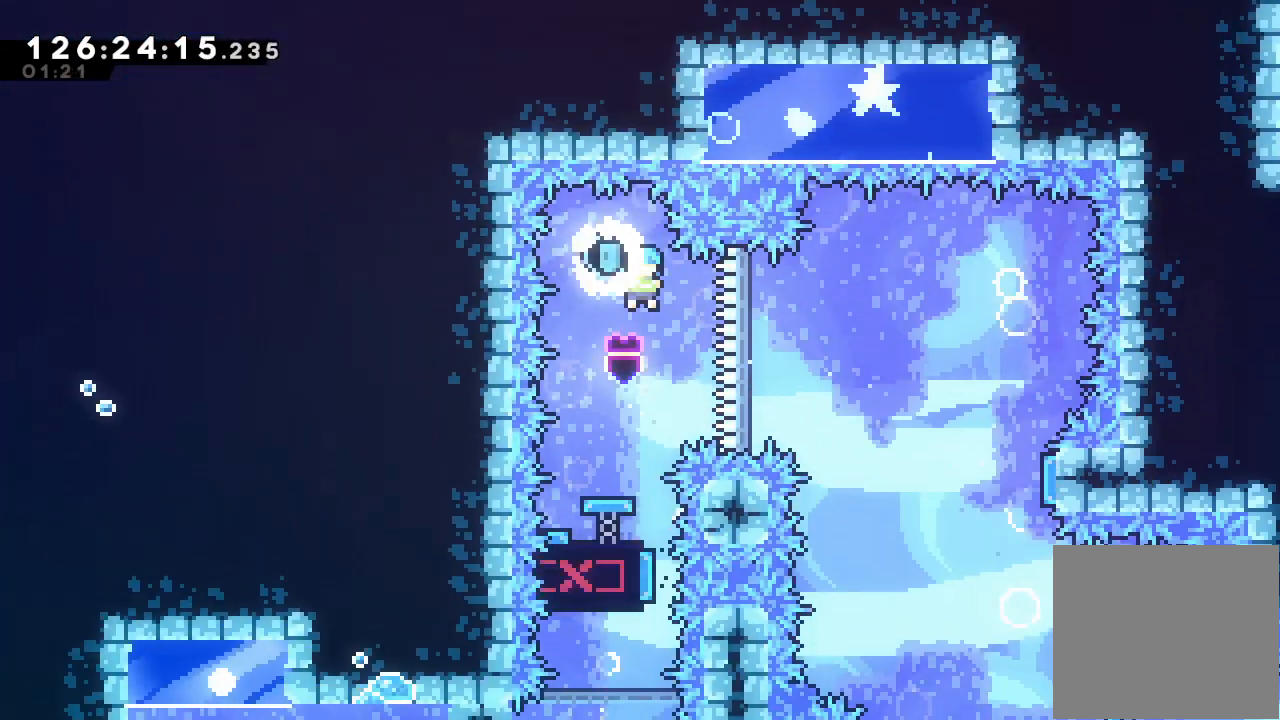
{"keys": [], "events": [[100, "left", "down"], [200, "left", "up"]]}
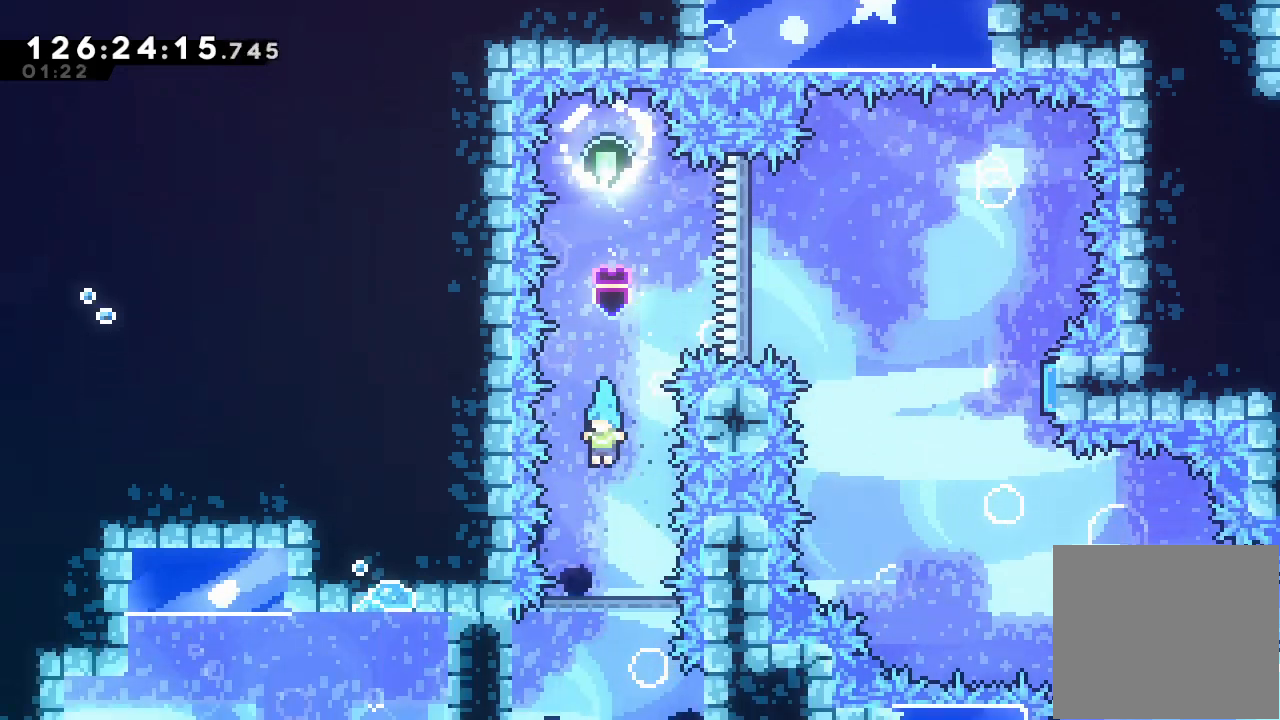
{"keys": [], "events": []}
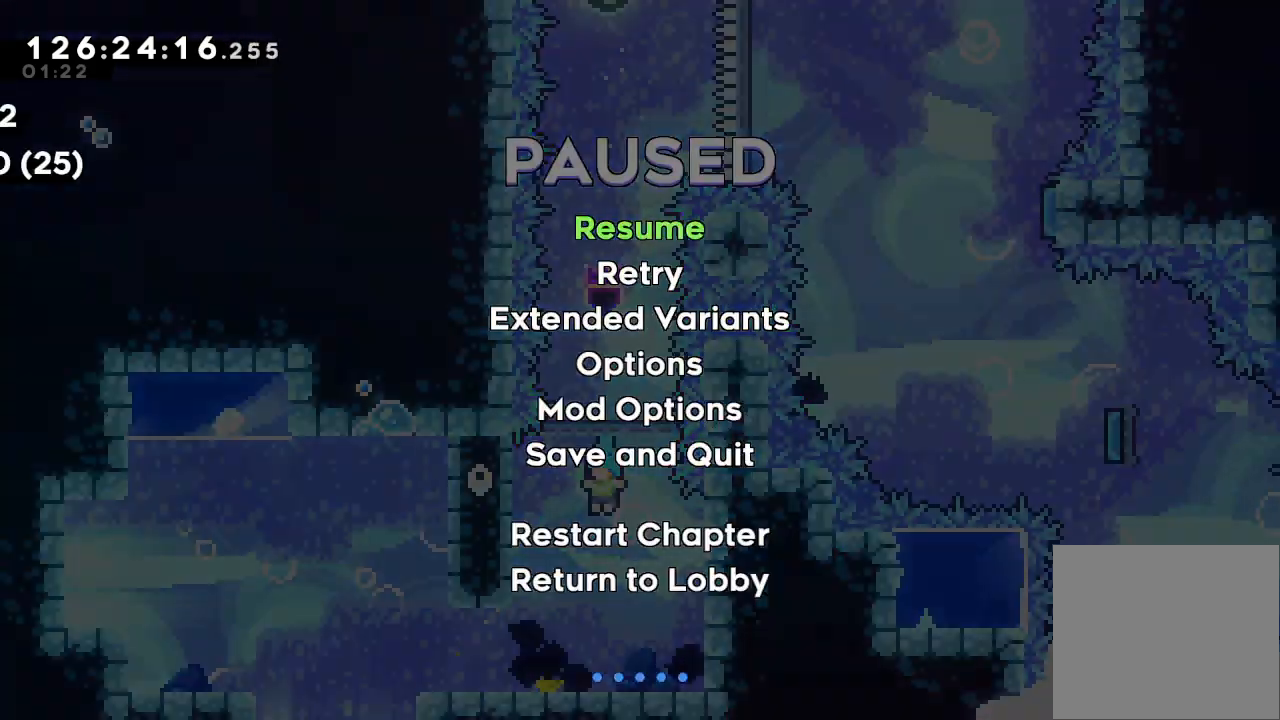
{"keys": ["left"], "events": [[500, "left", "down"]]}
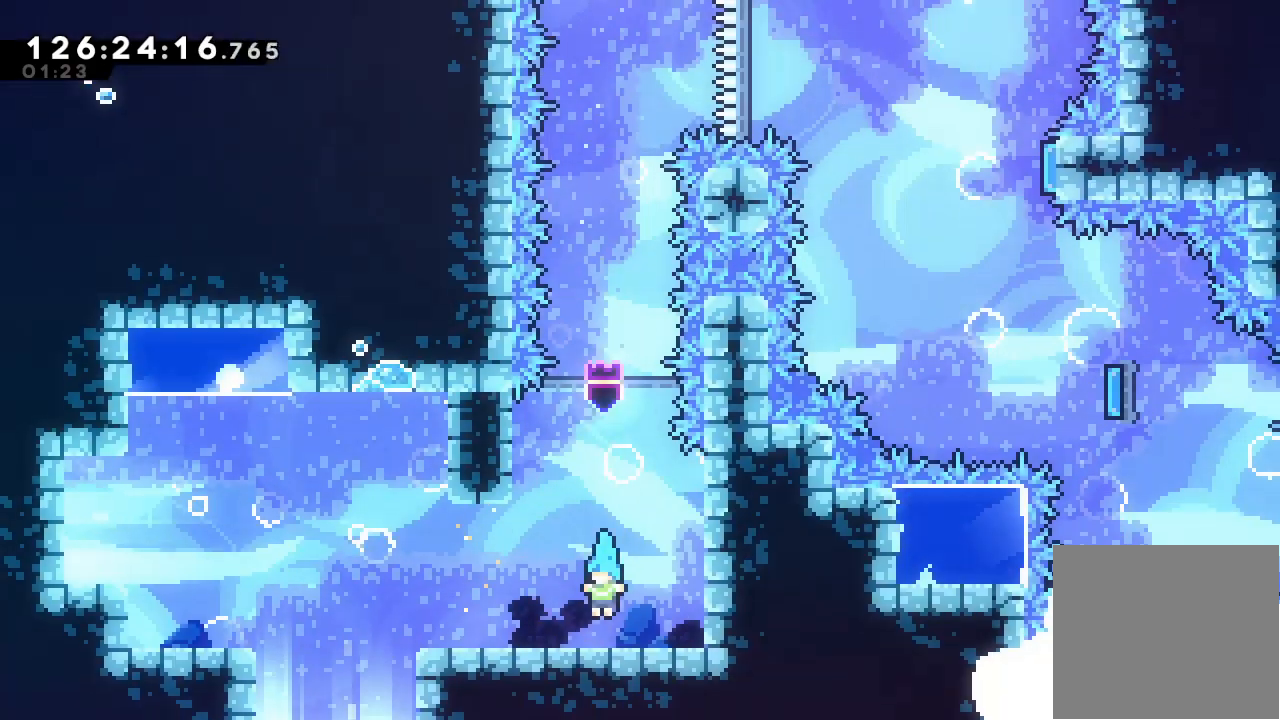
{"keys": ["down", "s"], "events": [[133, "s", "down"], [300, "s", "up"], [367, "left", "up"], [433, "down", "down"], [433, "s", "down"]]}
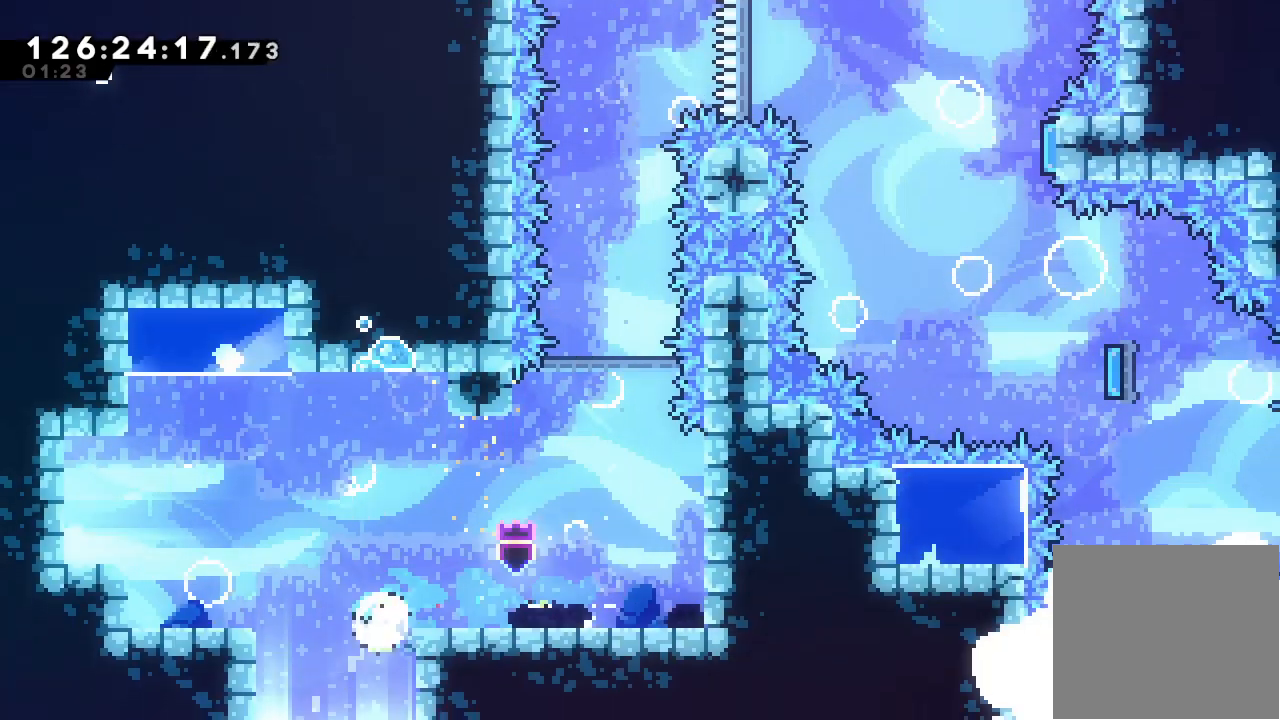
{"keys": [], "events": [[100, "s", "up"], [200, "down", "up"]]}
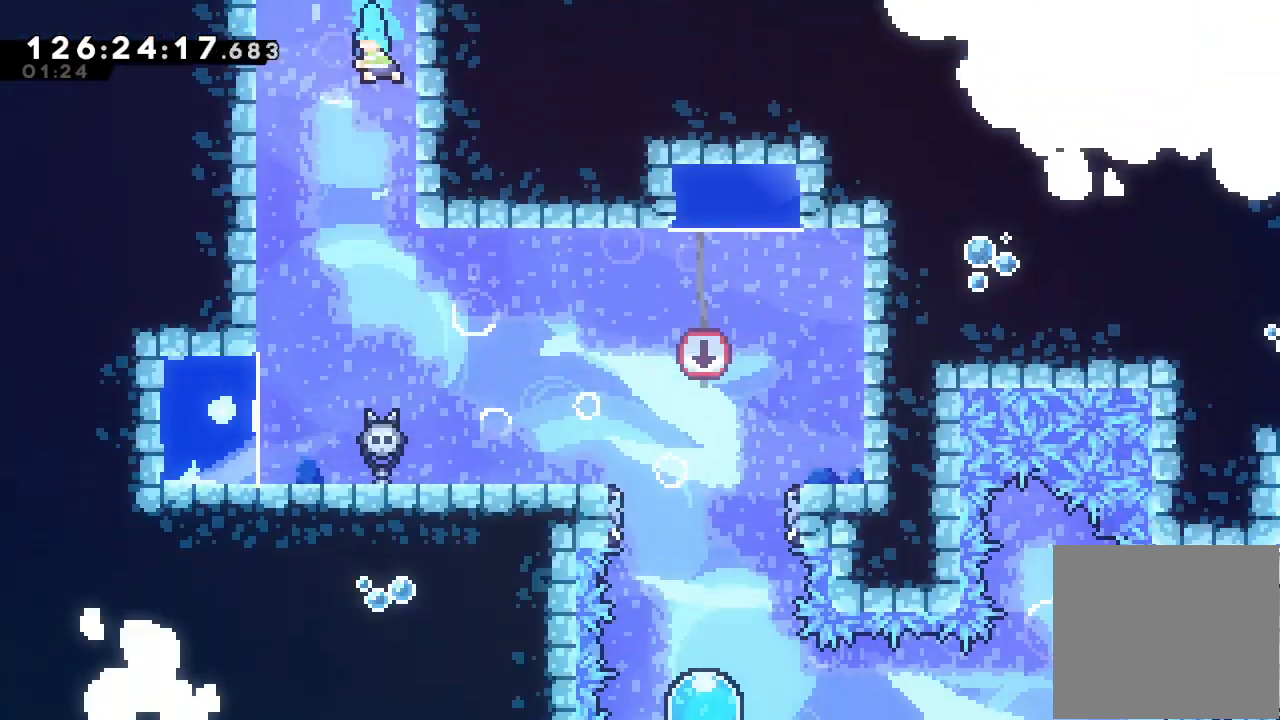
{"keys": [], "events": []}
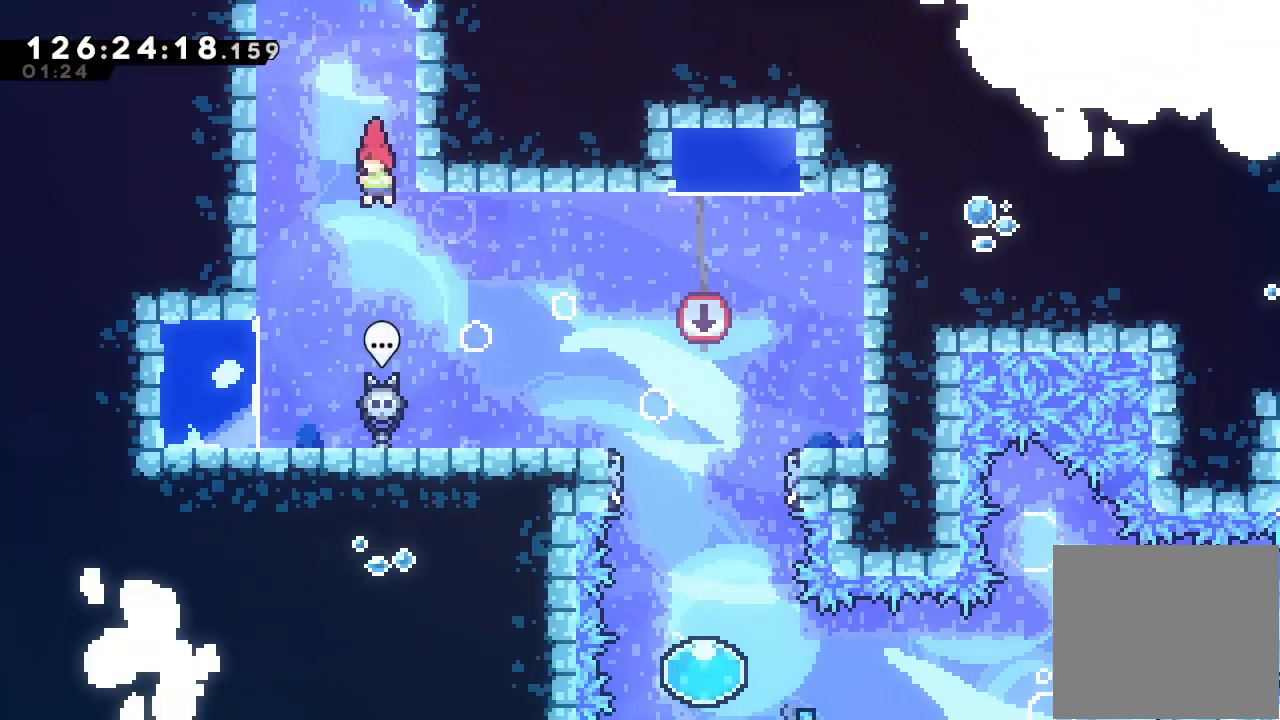
{"keys": ["right"], "events": [[100, "right", "down"]]}
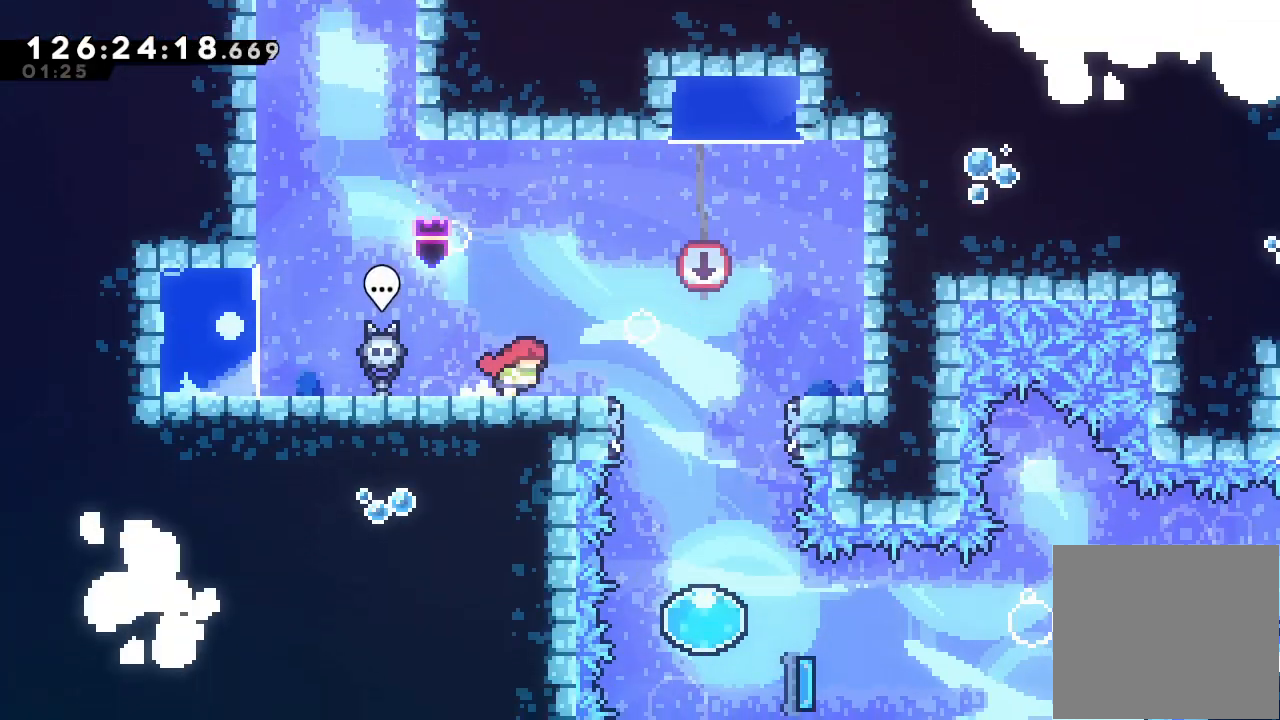
{"keys": [], "events": [[67, "d", "down"], [333, "d", "up"], [433, "right", "up"]]}
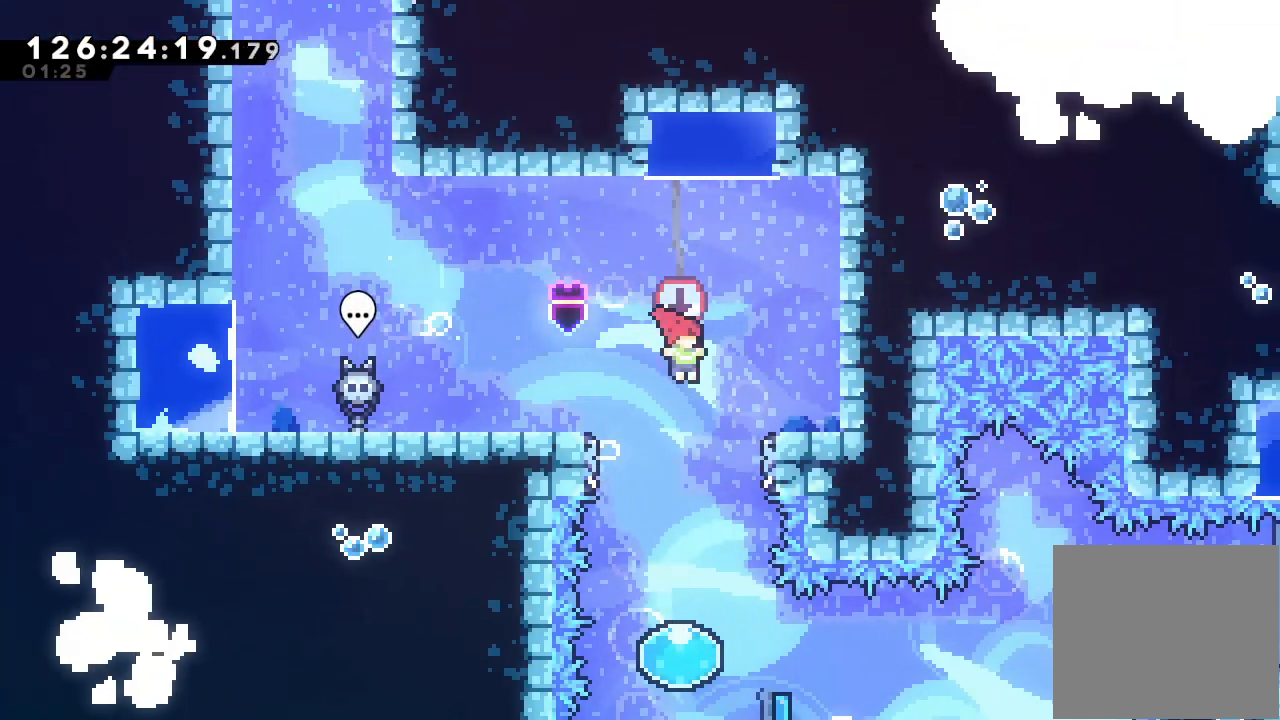
{"keys": ["right"], "events": [[433, "right", "down"]]}
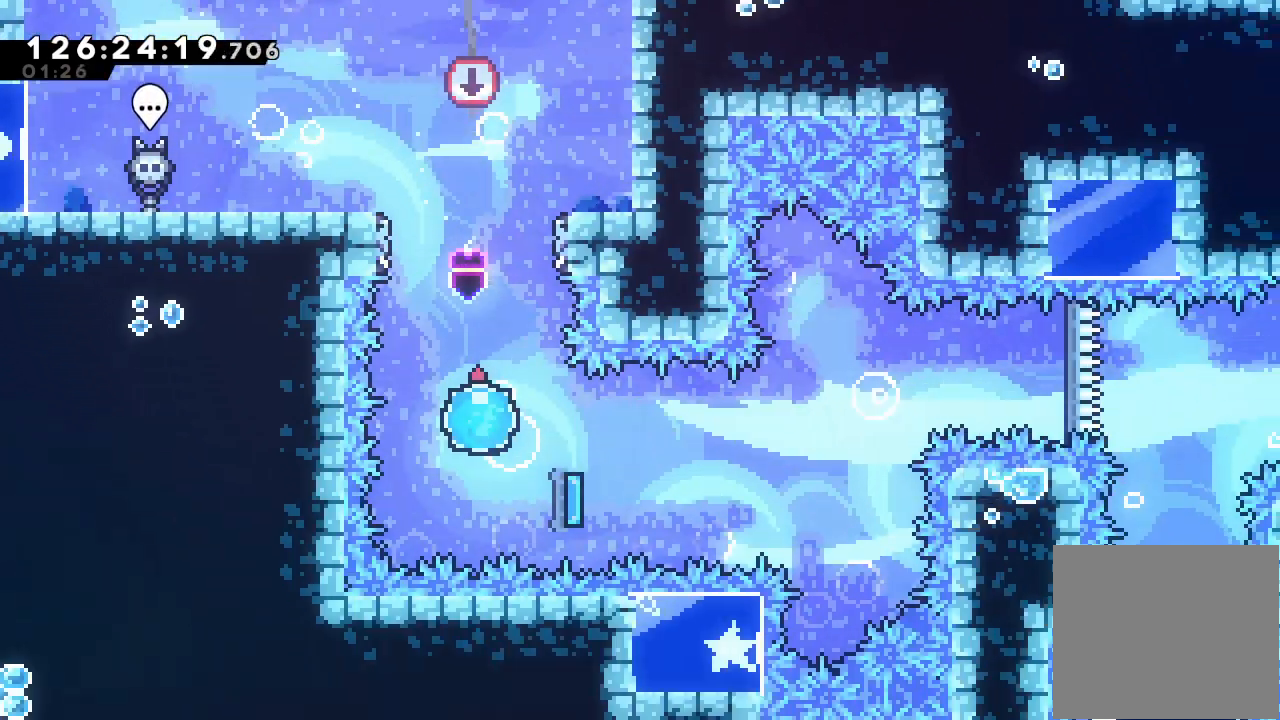
{"keys": ["right"], "events": [[33, "down", "down"], [100, "s", "down"], [333, "s", "up"], [367, "down", "up"]]}